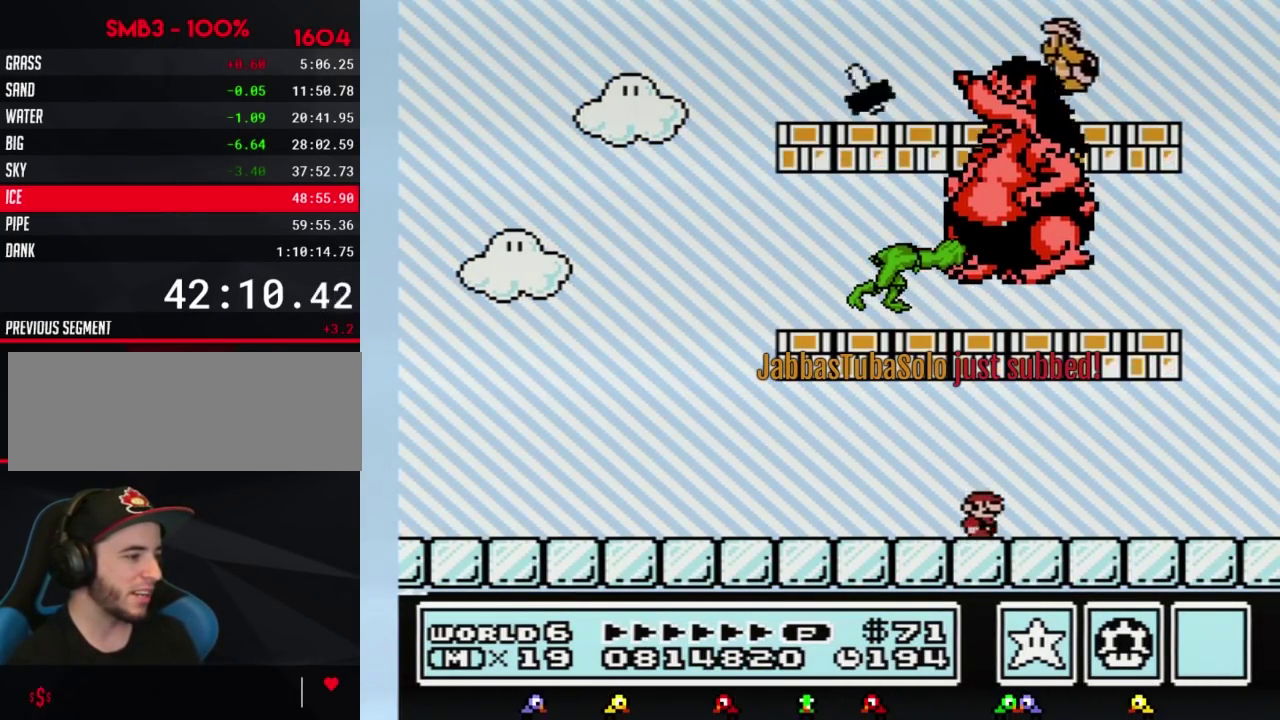
Gameplay with a controller (Nintendo layout); each line is a JSON object with the inputs held at the frame after it. "events" lists button and stick changes between this image and that frame as [ms after this image, input, new state], when the widget could be followed in between. Not read: L3 R3.
{"buttons": ["A", "B"], "events": [[233, "A", "down"]]}
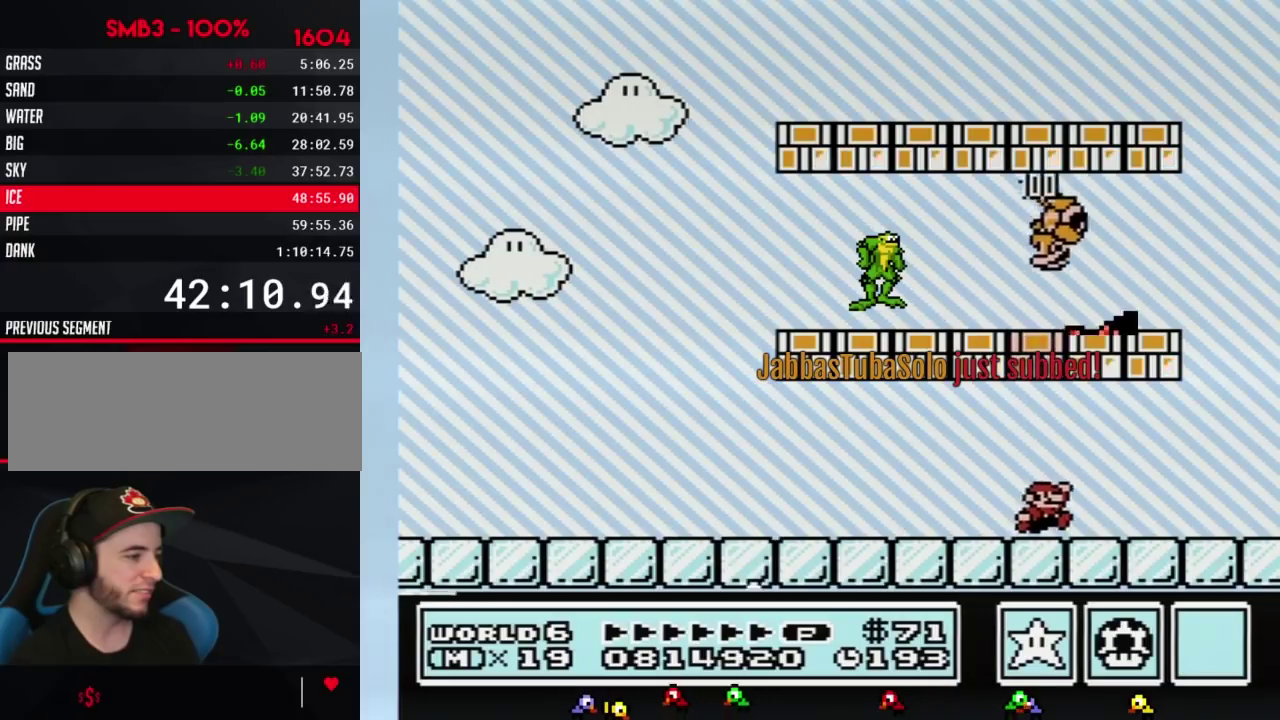
{"buttons": ["B", "DPAD_LEFT"], "events": [[17, "A", "up"], [133, "A", "down"], [383, "A", "up"], [417, "DPAD_LEFT", "down"]]}
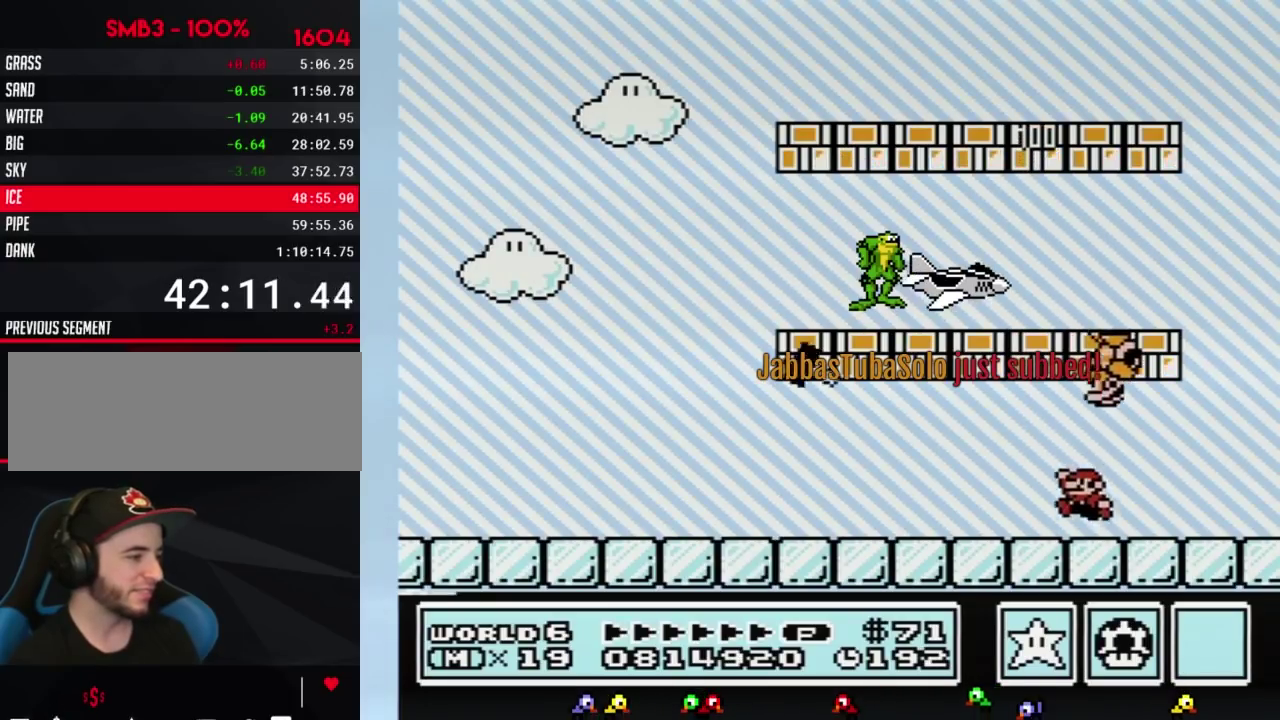
{"buttons": ["B", "DPAD_LEFT"], "events": [[50, "A", "down"], [50, "DPAD_LEFT", "up"], [267, "DPAD_LEFT", "down"], [333, "A", "up"]]}
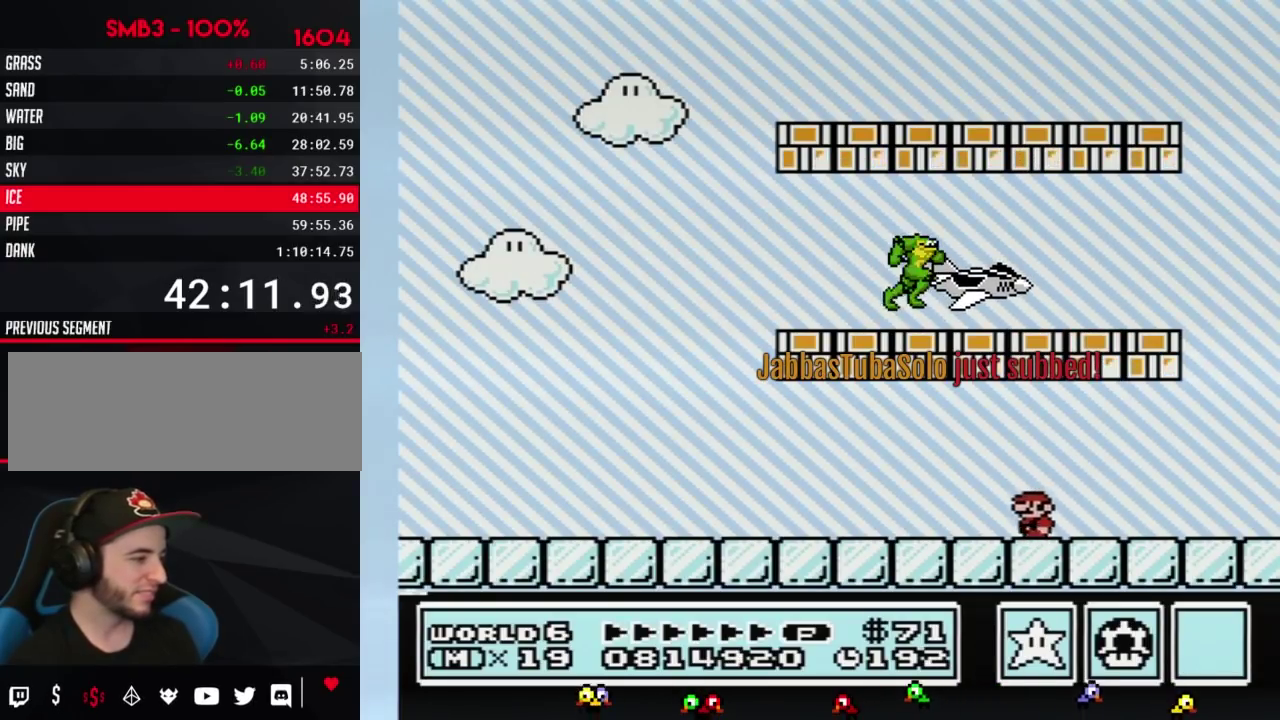
{"buttons": ["B", "DPAD_LEFT"], "events": [[133, "A", "down"], [383, "A", "up"]]}
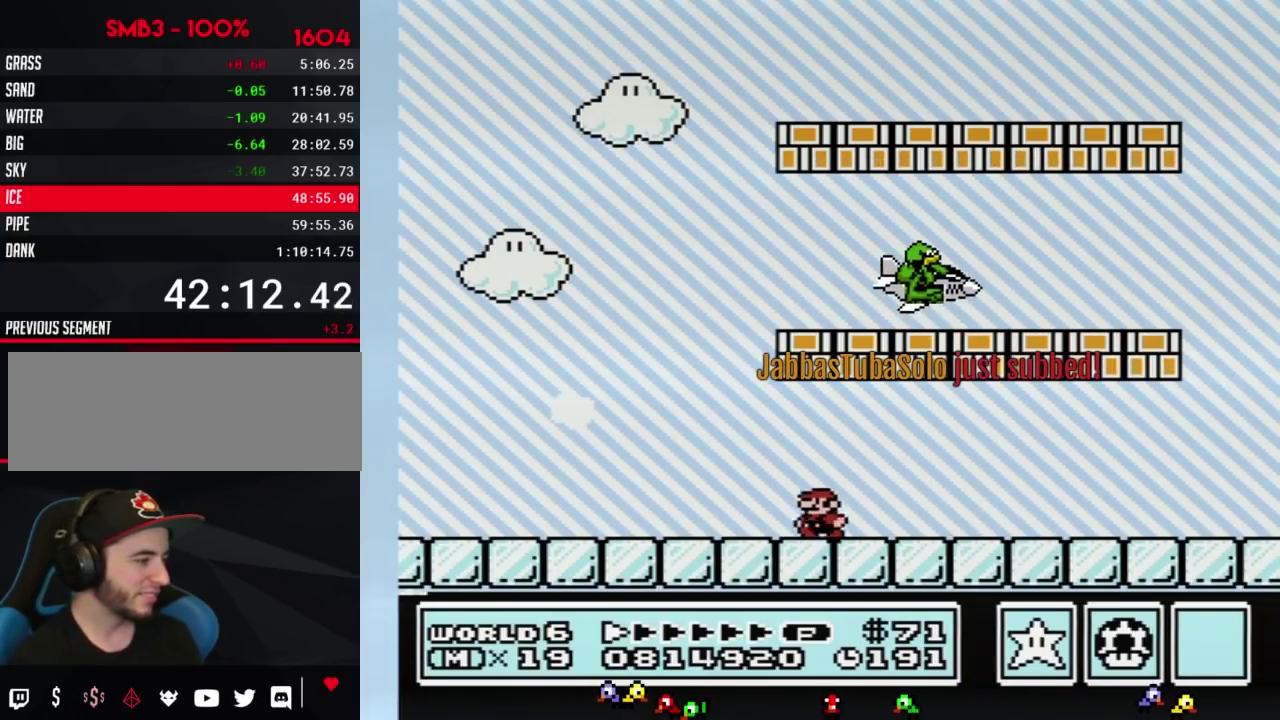
{"buttons": ["B"], "events": [[383, "A", "down"], [450, "A", "up"], [483, "DPAD_LEFT", "up"]]}
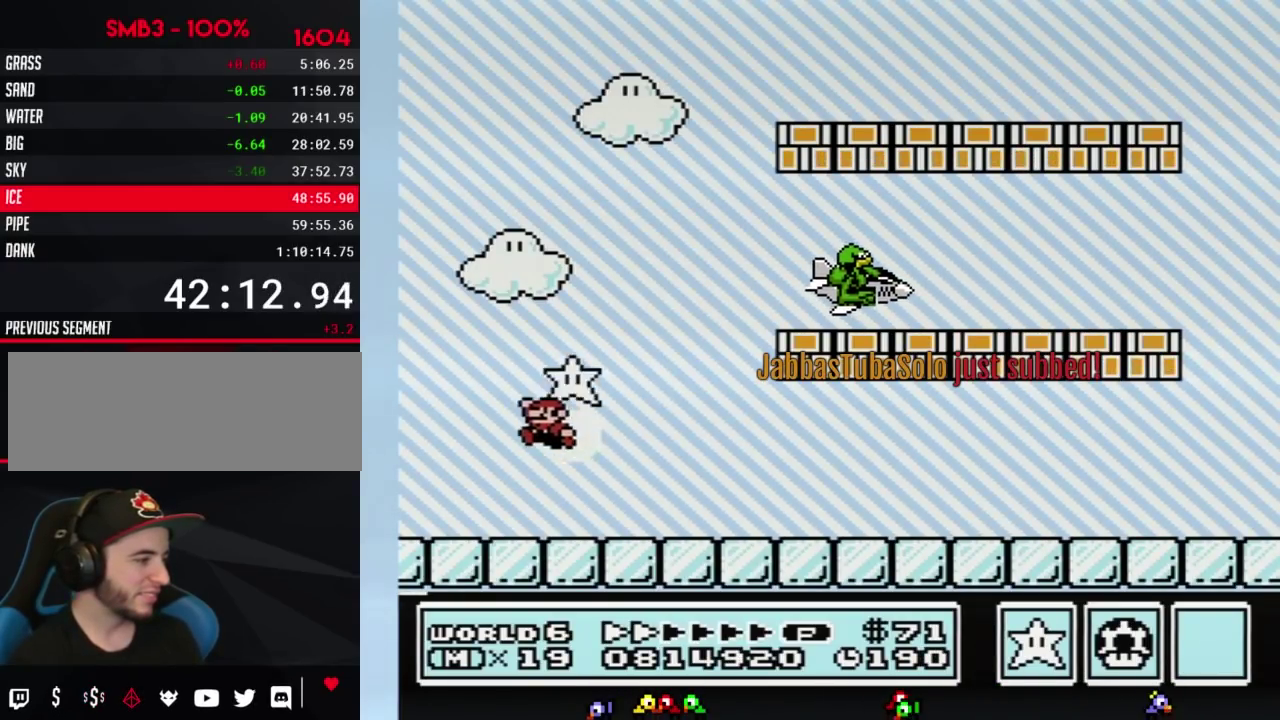
{"buttons": ["A", "B", "DPAD_RIGHT"], "events": [[50, "B", "up"], [200, "B", "down"], [333, "DPAD_RIGHT", "down"], [417, "A", "down"]]}
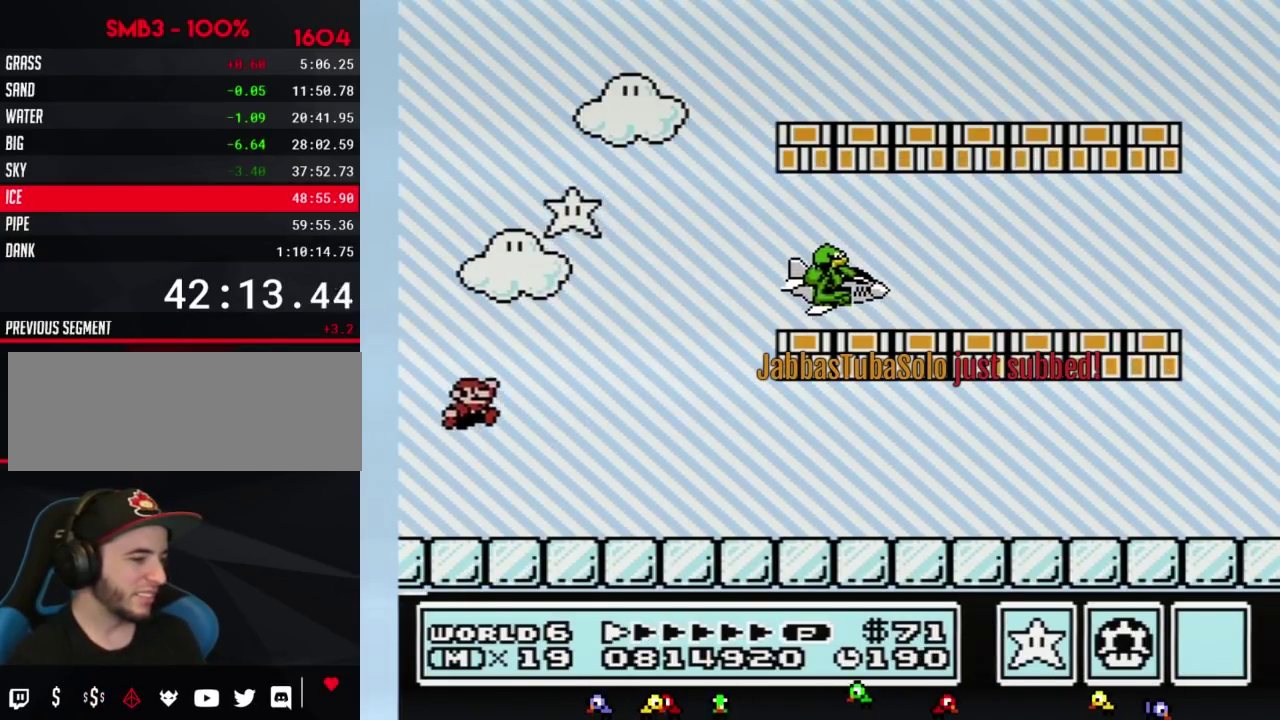
{"buttons": ["B", "DPAD_RIGHT"], "events": [[50, "A", "up"], [50, "B", "up"], [233, "B", "down"]]}
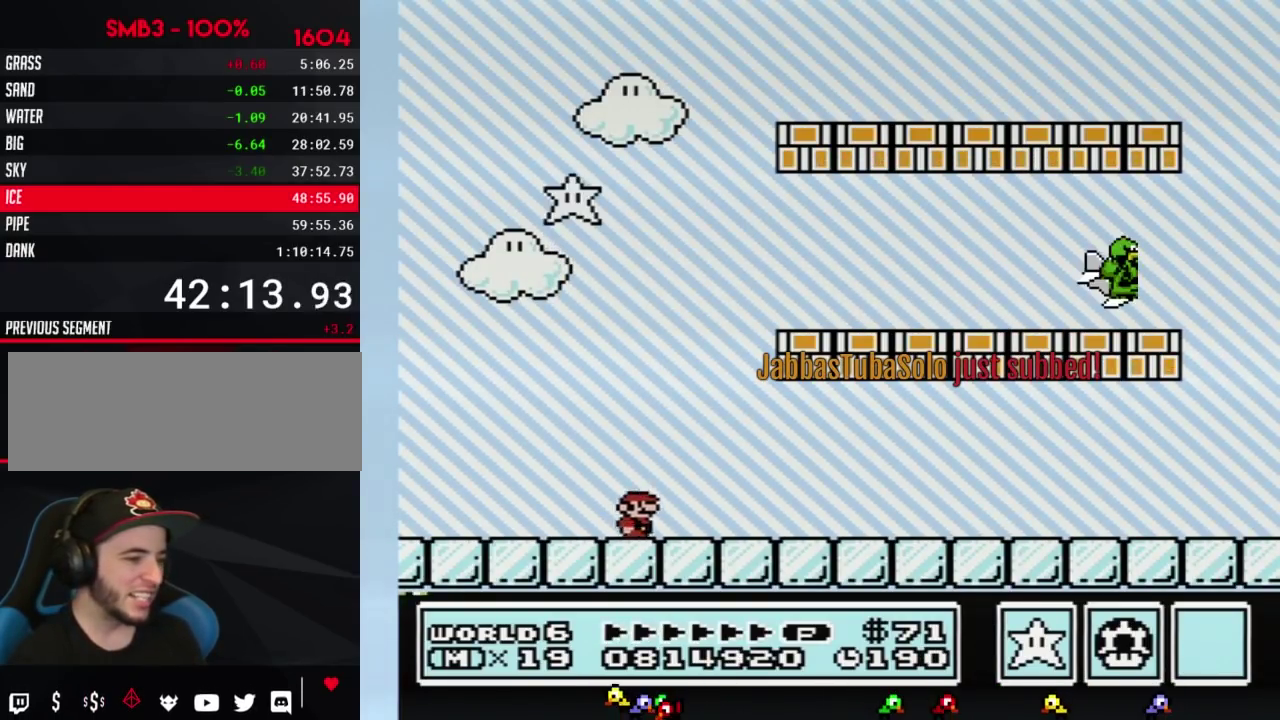
{"buttons": ["B", "DPAD_RIGHT"], "events": []}
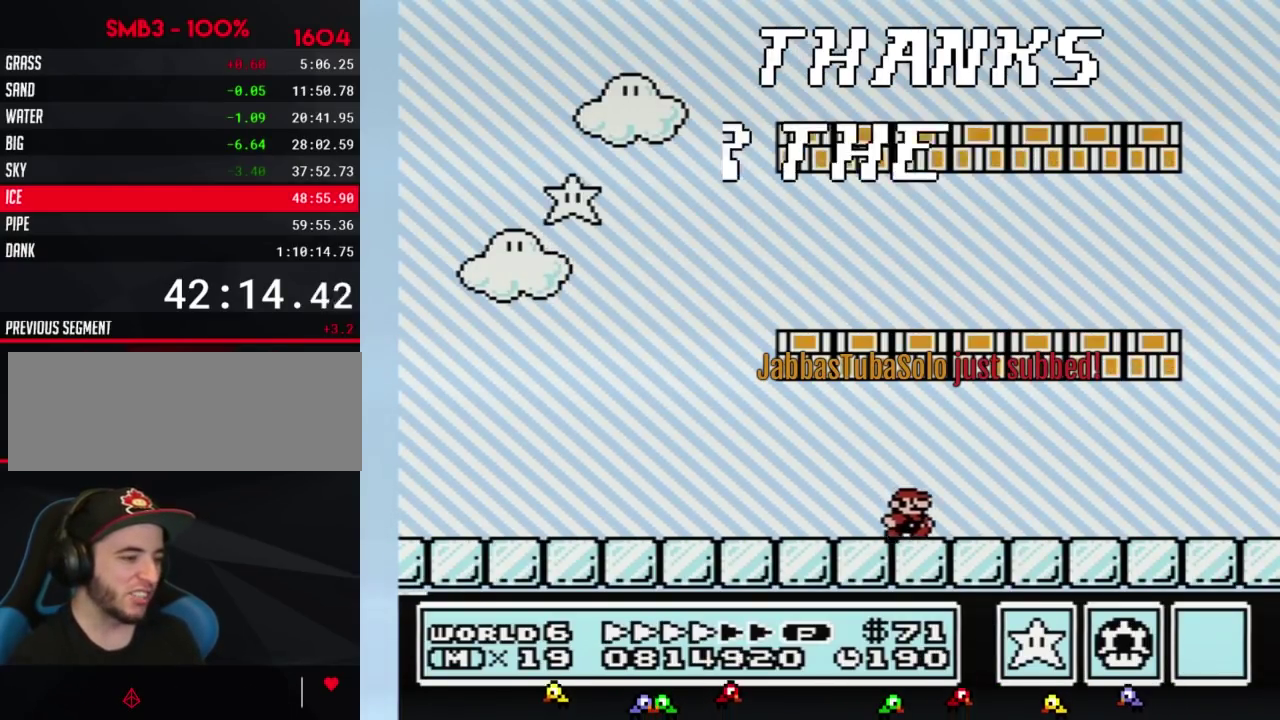
{"buttons": ["B", "DPAD_RIGHT"], "events": []}
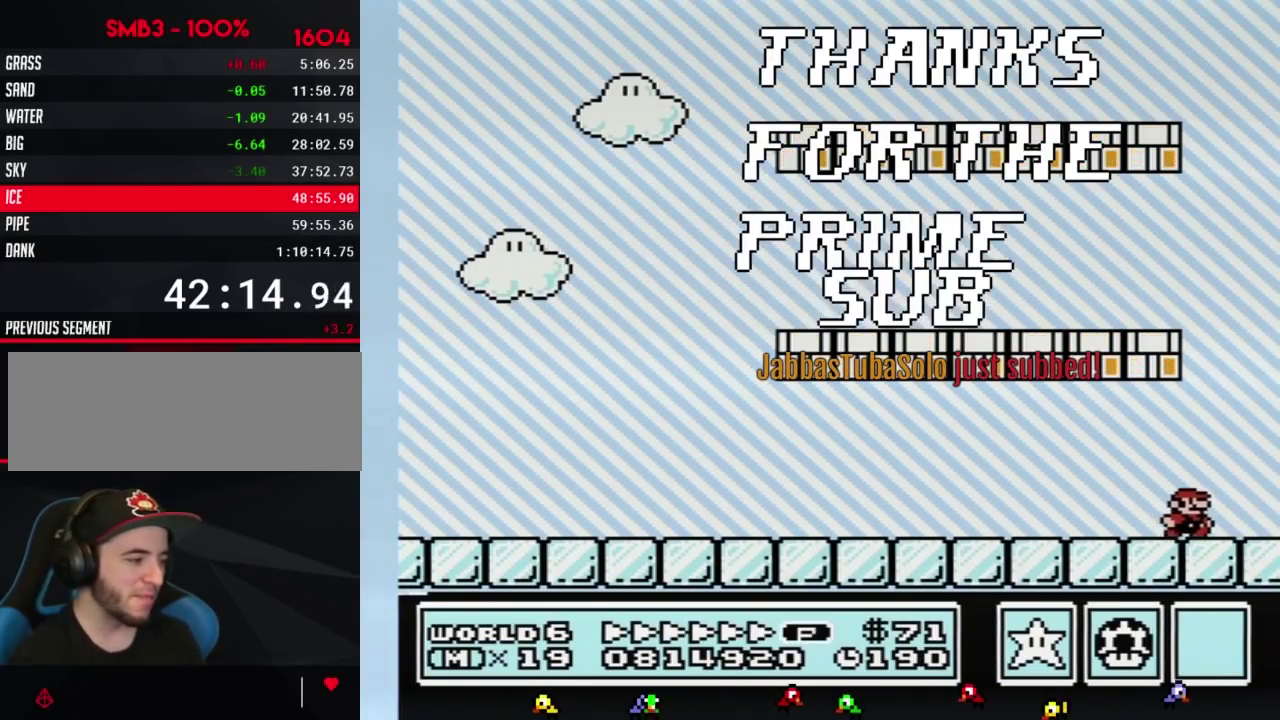
{"buttons": ["A", "B", "DPAD_LEFT"], "events": [[133, "A", "down"], [133, "DPAD_RIGHT", "up"], [167, "DPAD_LEFT", "down"]]}
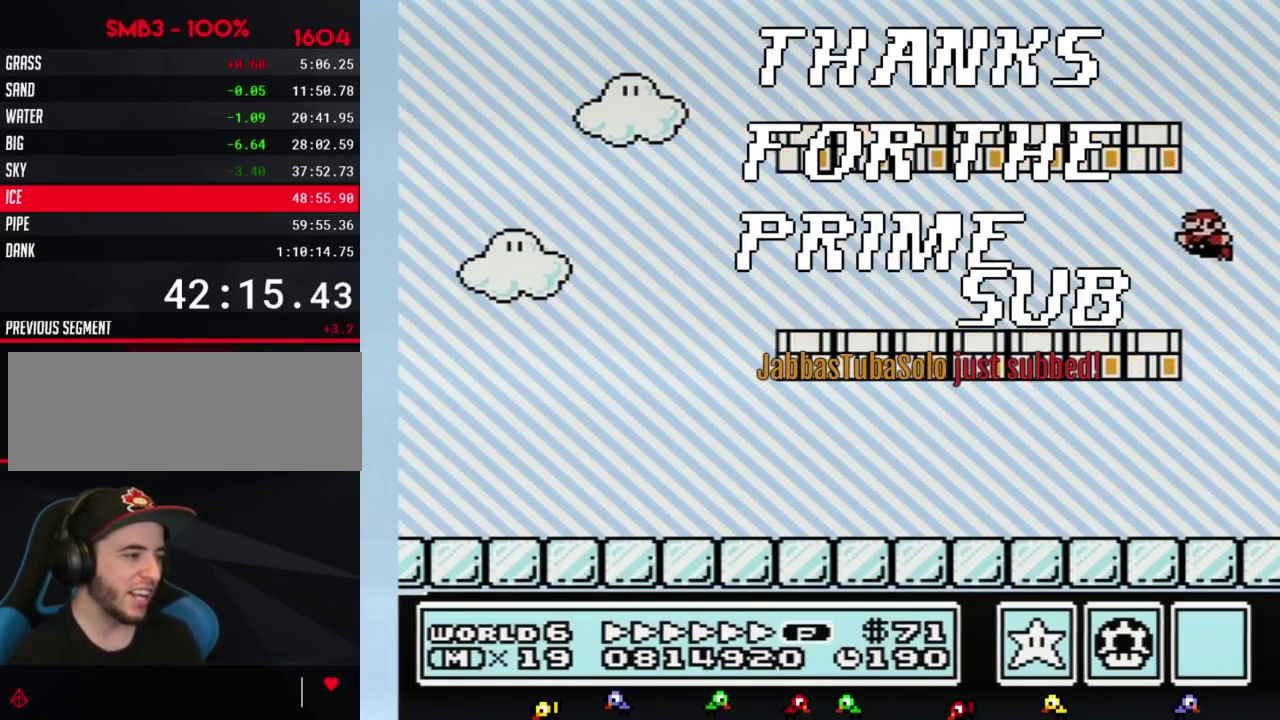
{"buttons": ["B", "DPAD_LEFT"], "events": [[50, "A", "up"]]}
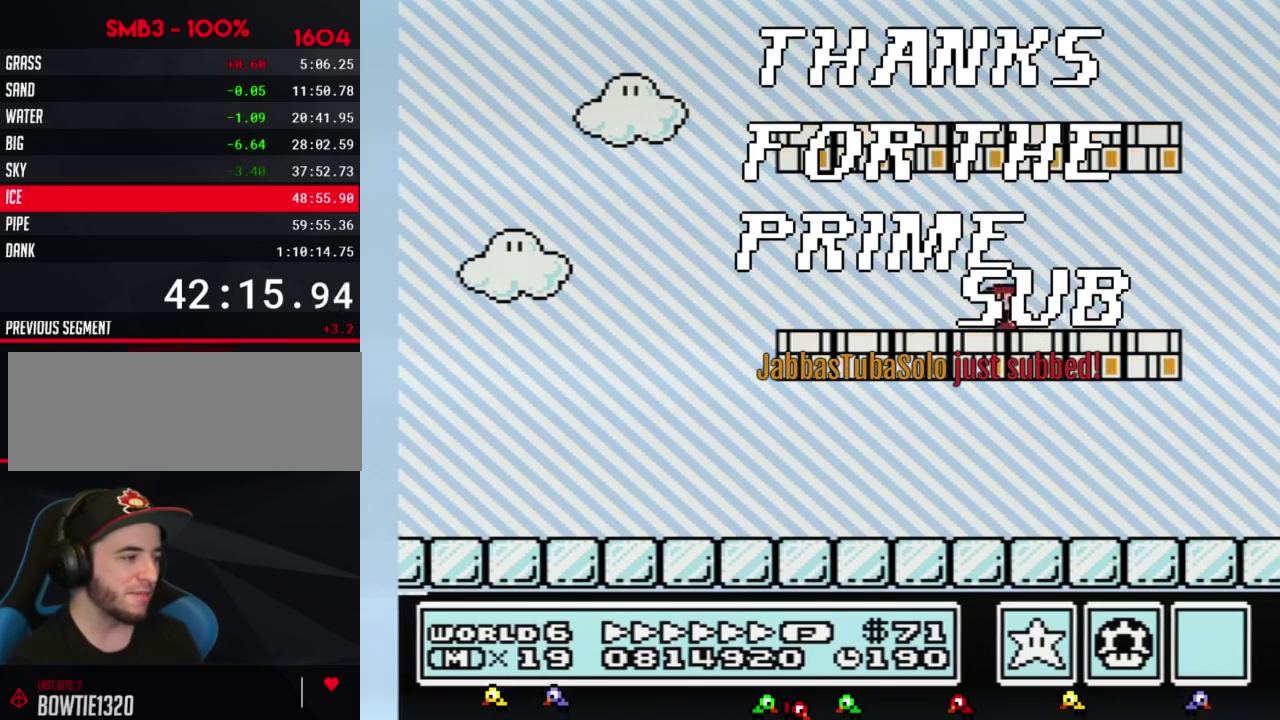
{"buttons": ["A", "B"], "events": [[267, "A", "down"], [267, "DPAD_LEFT", "up"]]}
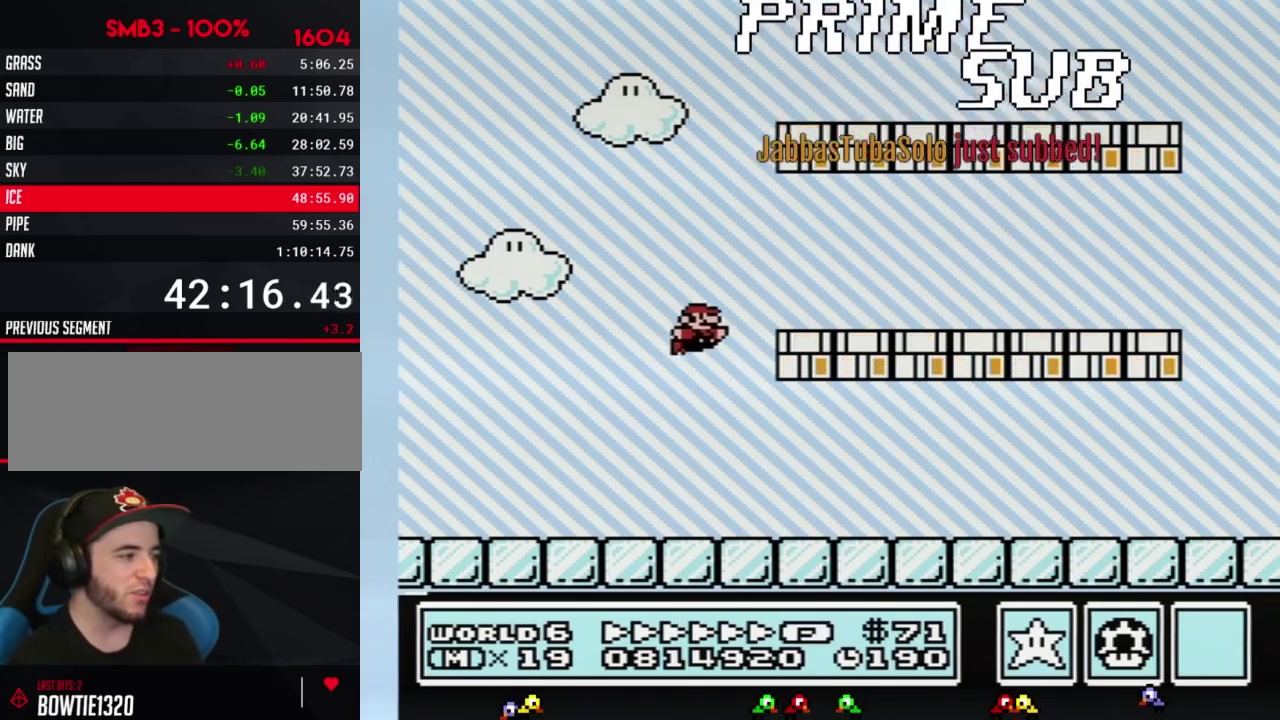
{"buttons": ["A", "B", "DPAD_RIGHT"], "events": [[17, "A", "up"], [417, "A", "down"], [483, "DPAD_RIGHT", "down"]]}
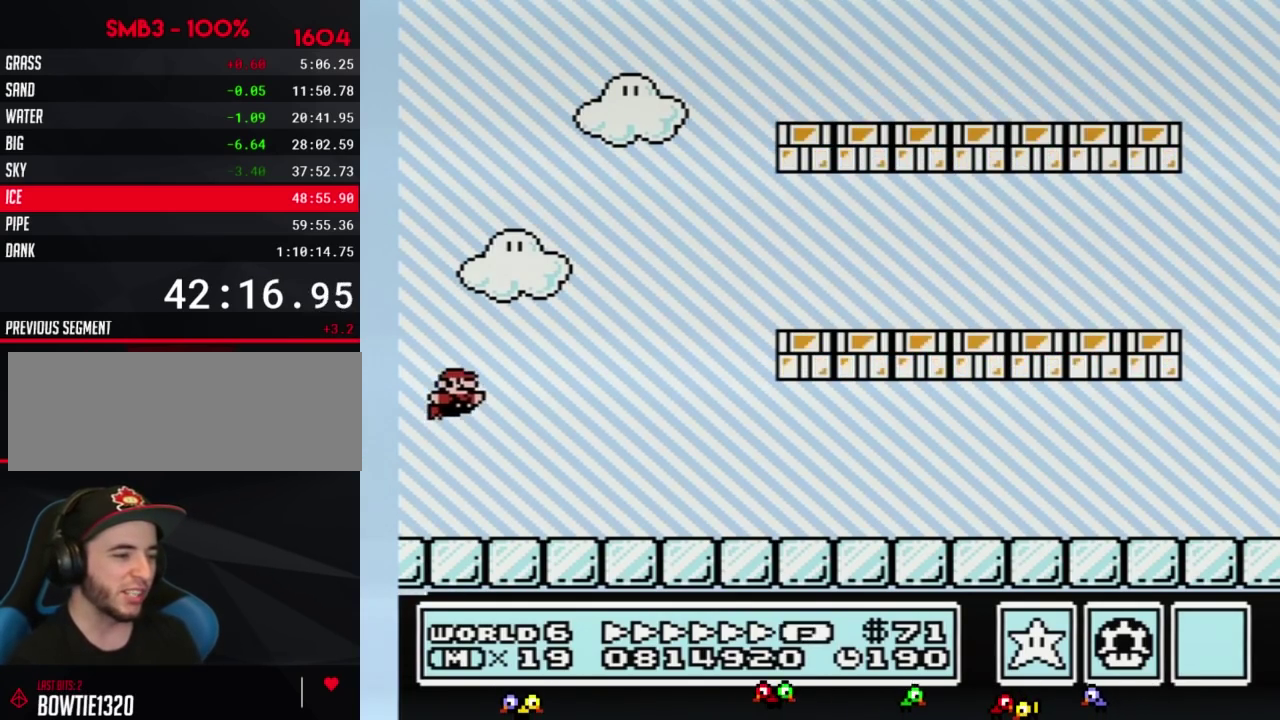
{"buttons": ["A", "B", "DPAD_RIGHT"], "events": []}
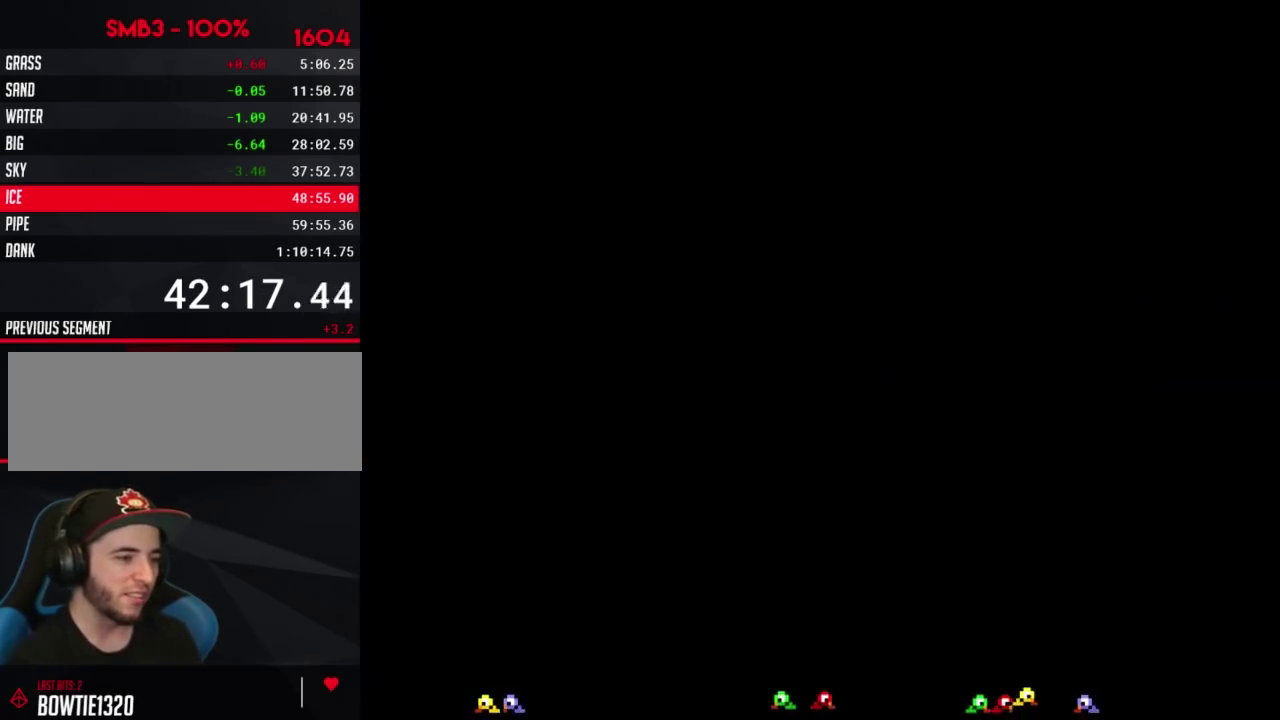
{"buttons": [], "events": [[233, "B", "up"], [233, "DPAD_RIGHT", "up"], [267, "A", "up"]]}
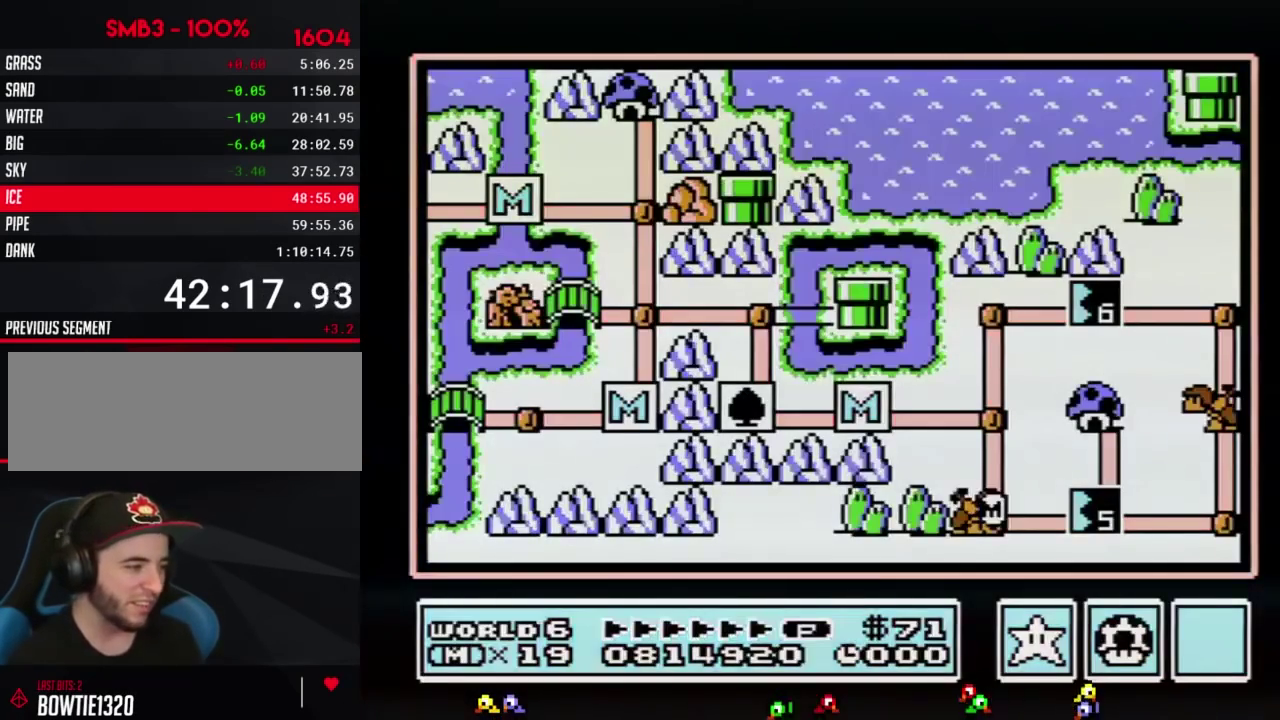
{"buttons": [], "events": []}
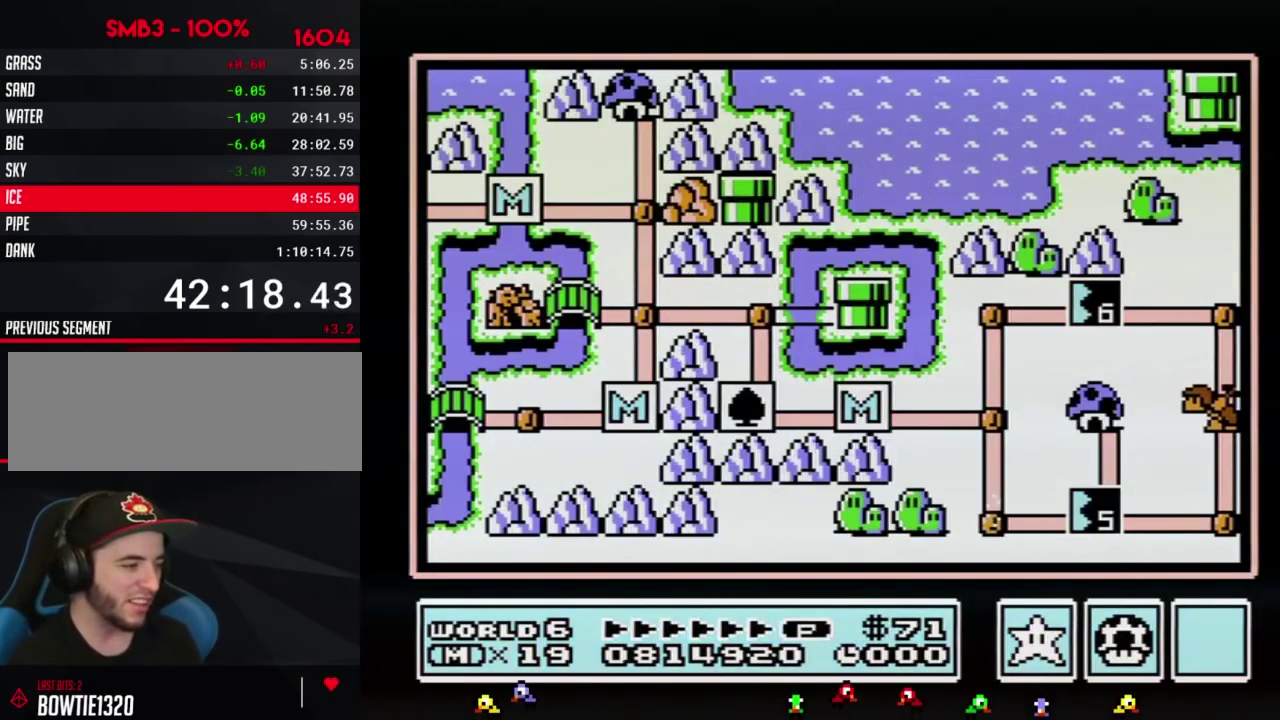
{"buttons": ["DPAD_UP"], "events": [[450, "DPAD_UP", "down"]]}
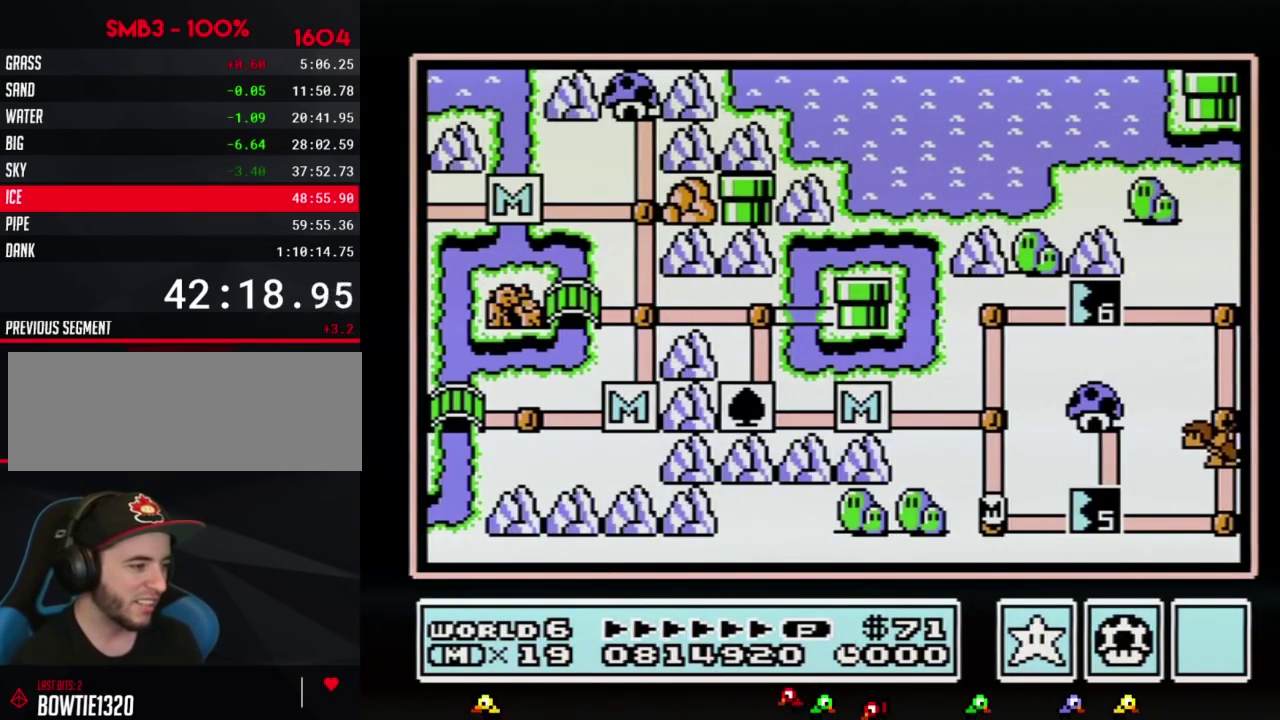
{"buttons": ["DPAD_UP"], "events": []}
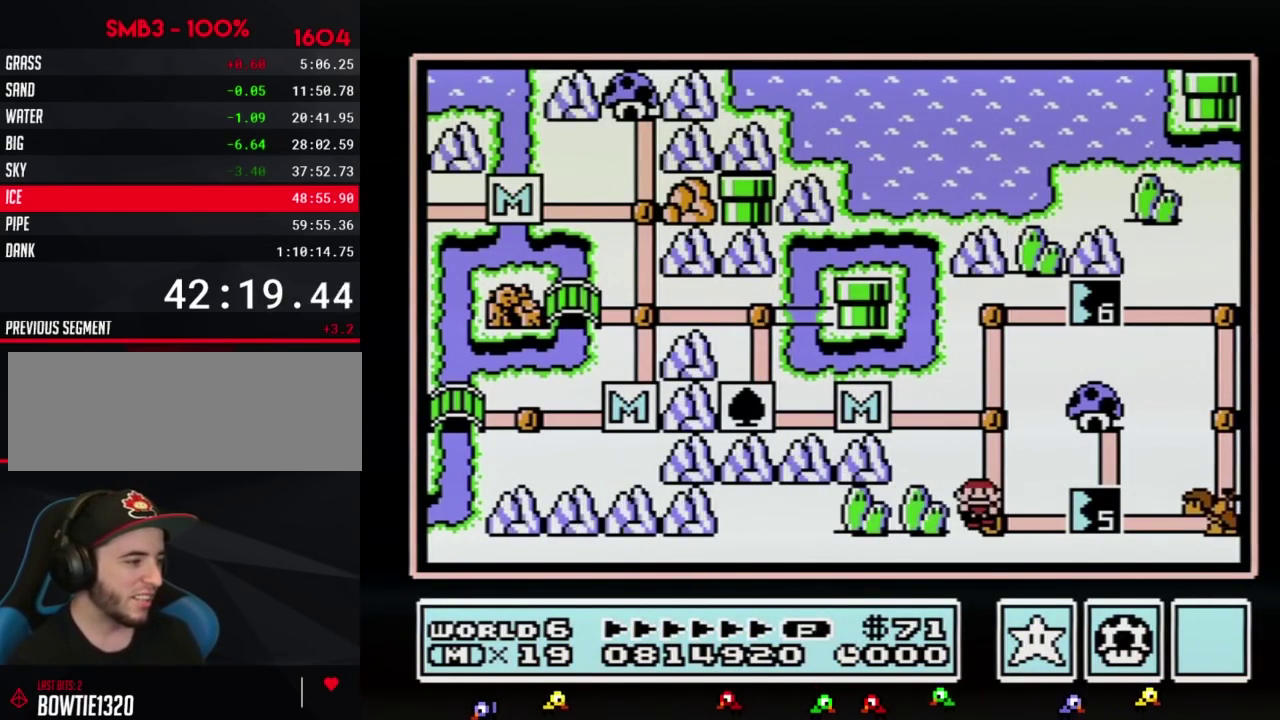
{"buttons": ["DPAD_UP"], "events": [[333, "DPAD_UP", "up"], [383, "DPAD_UP", "down"]]}
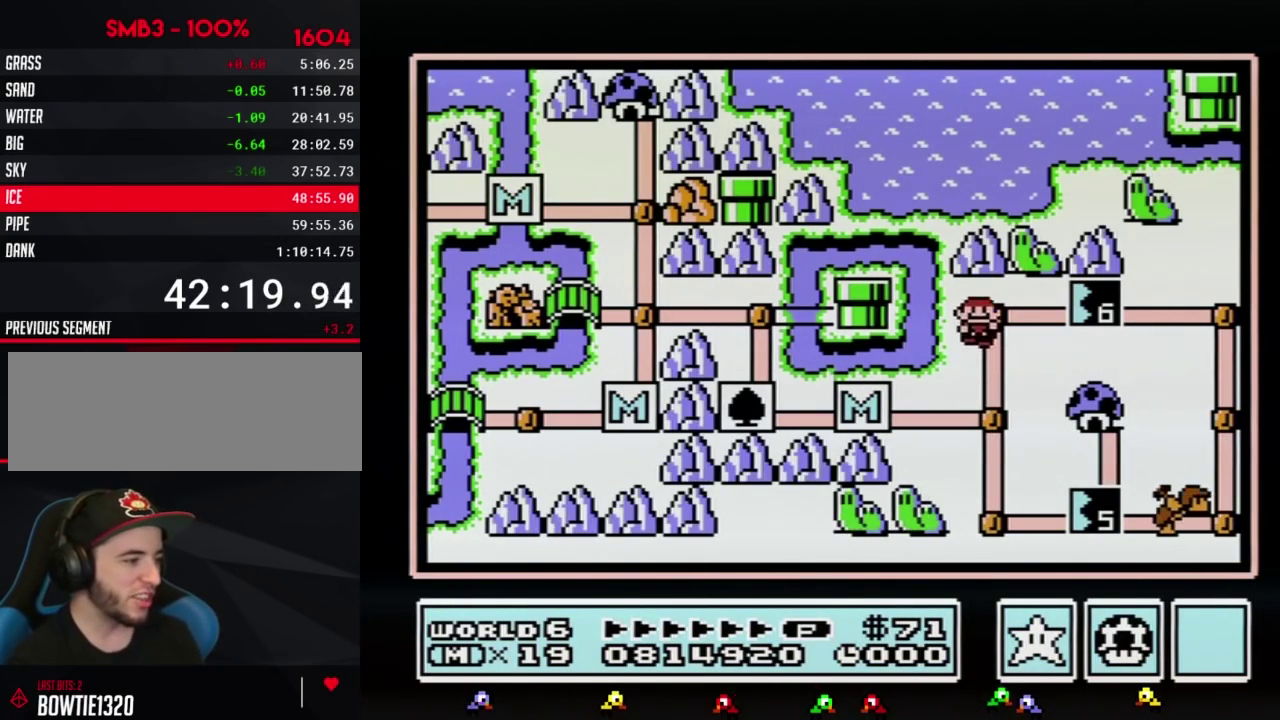
{"buttons": ["DPAD_RIGHT"], "events": [[117, "DPAD_UP", "up"], [167, "DPAD_RIGHT", "down"]]}
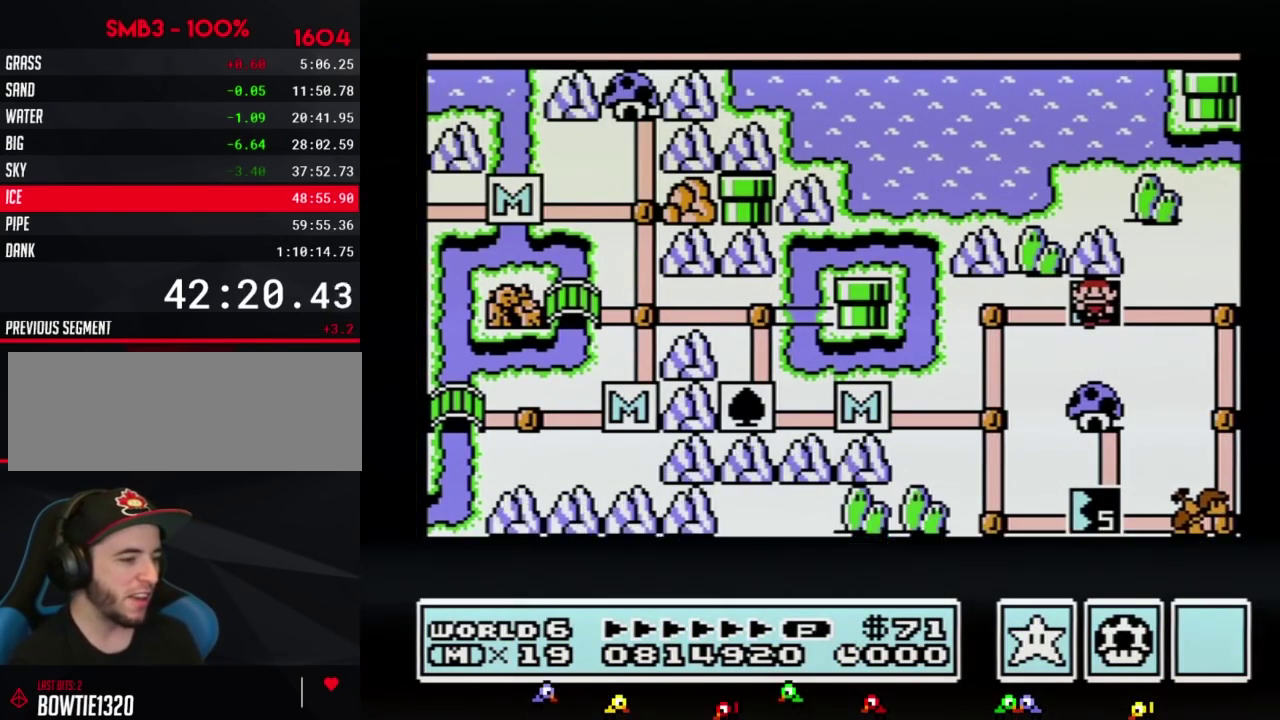
{"buttons": ["DPAD_RIGHT"], "events": []}
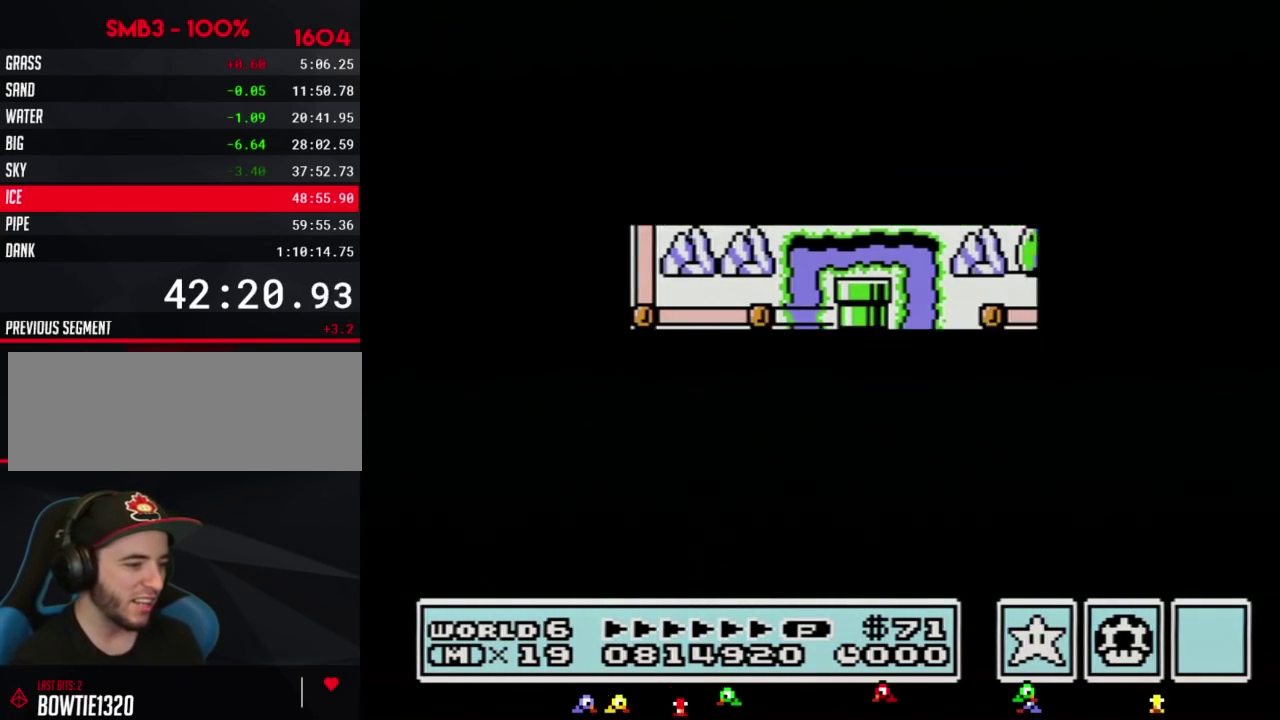
{"buttons": ["B", "DPAD_RIGHT"], "events": [[417, "DPAD_RIGHT", "up"], [483, "B", "down"], [483, "DPAD_RIGHT", "down"]]}
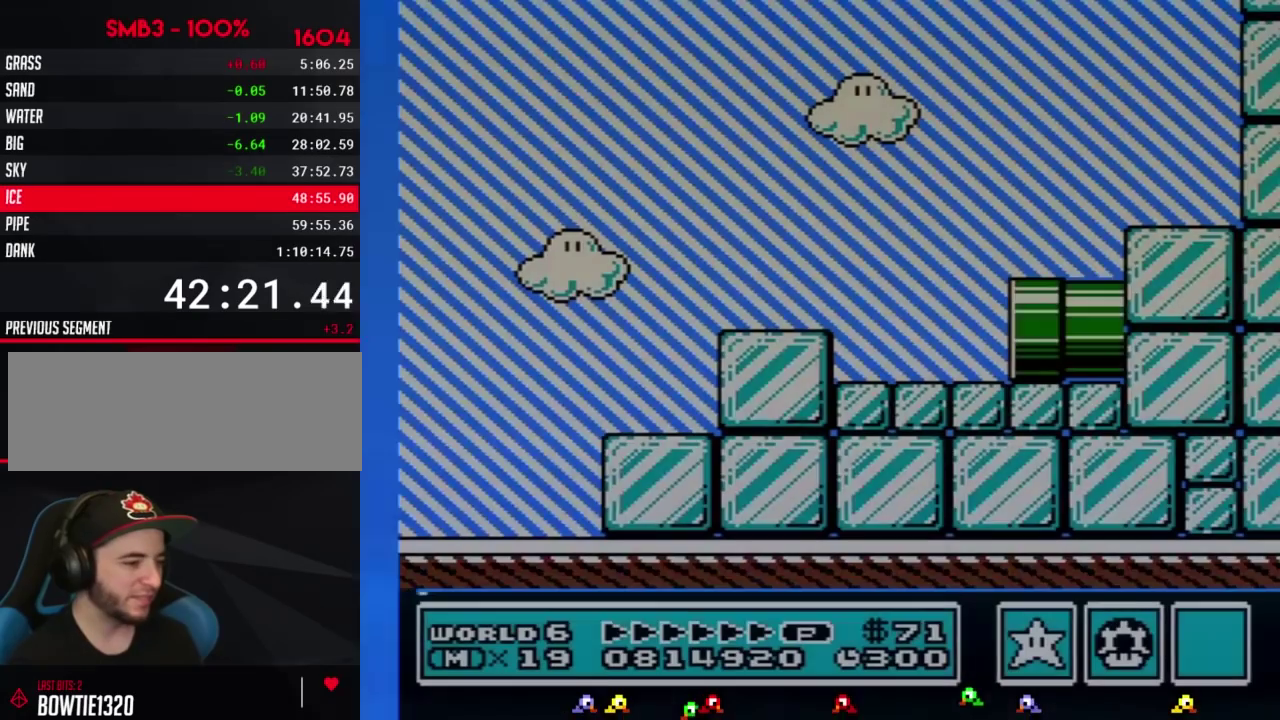
{"buttons": ["B", "DPAD_RIGHT"], "events": []}
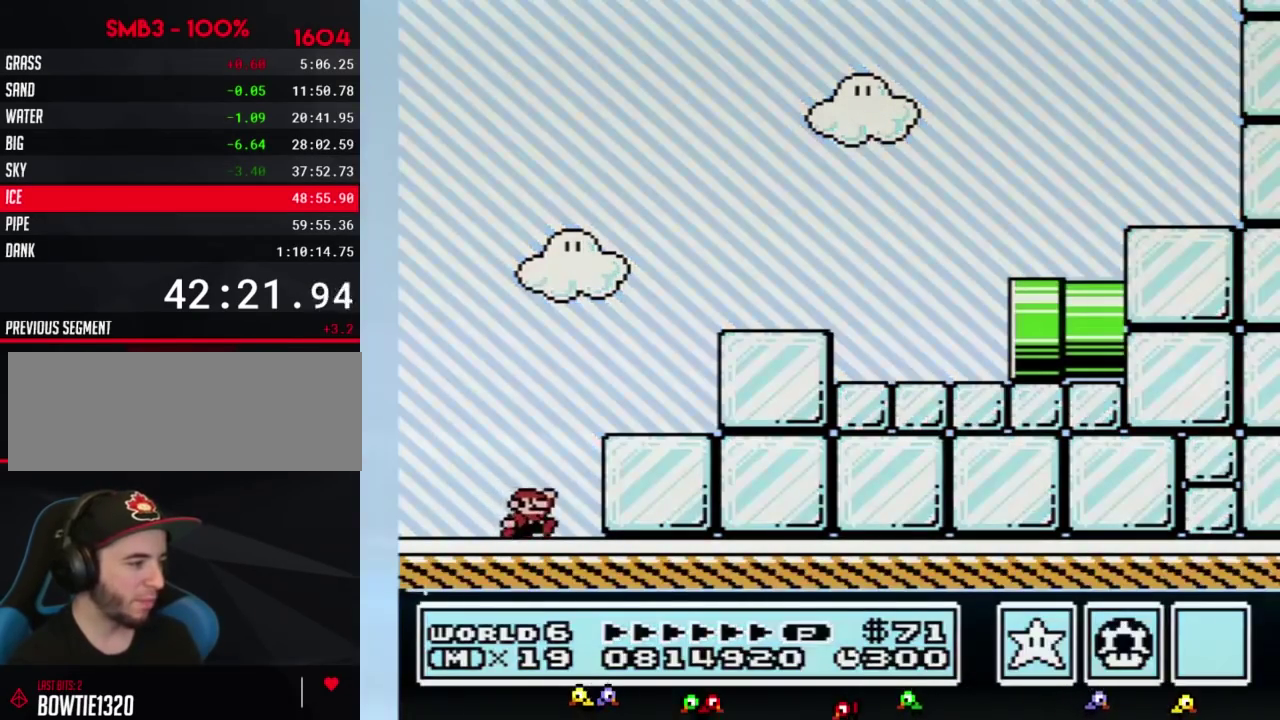
{"buttons": ["A", "B", "DPAD_RIGHT"], "events": [[83, "A", "down"]]}
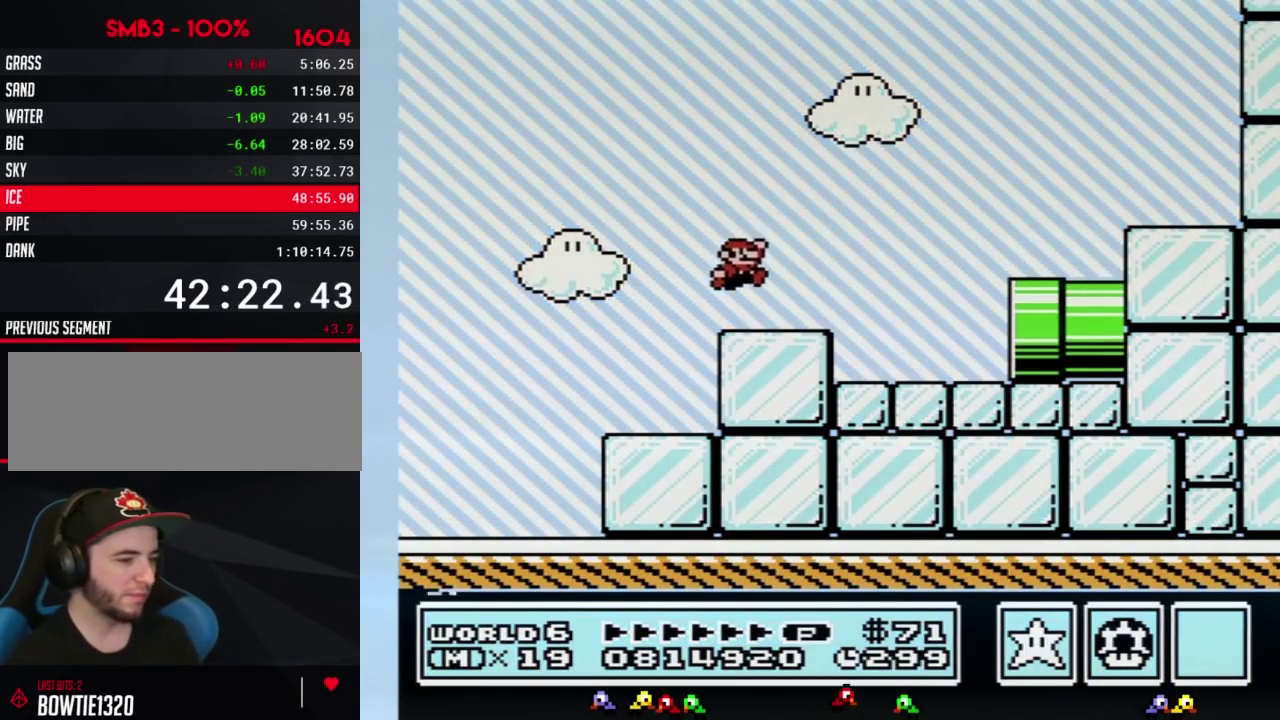
{"buttons": ["B", "DPAD_RIGHT"], "events": [[233, "A", "up"]]}
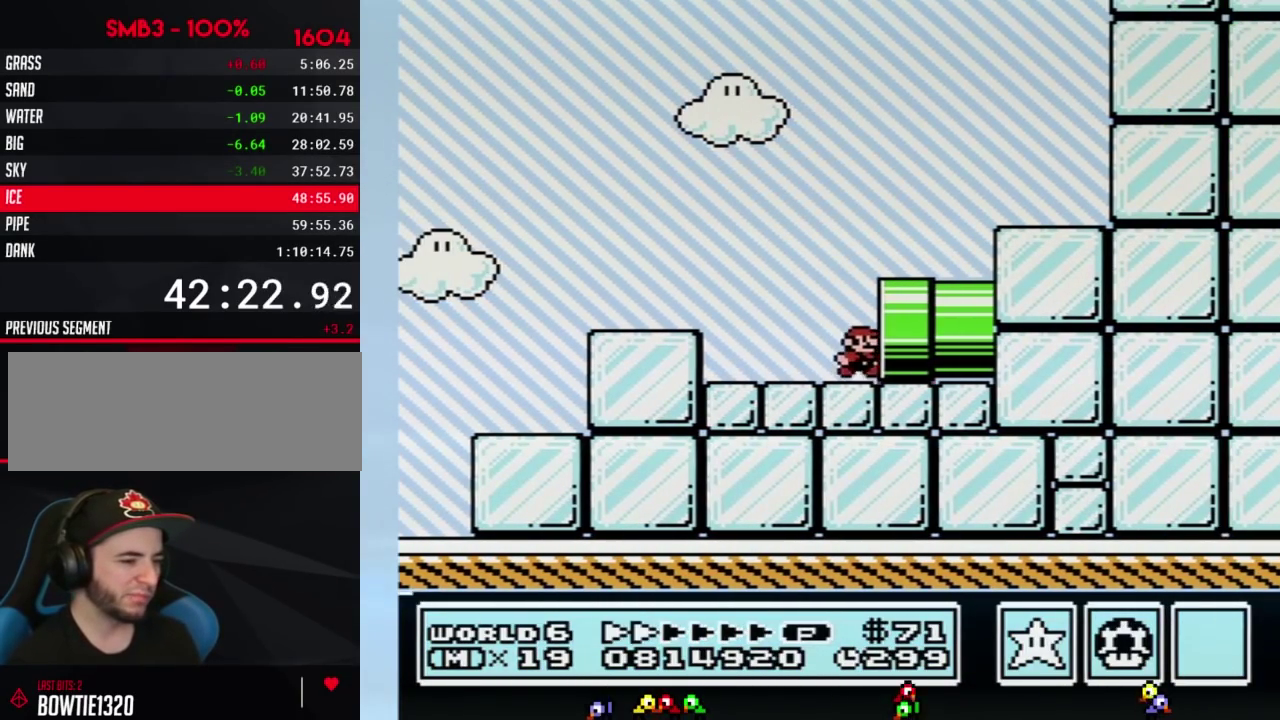
{"buttons": ["B"], "events": [[333, "B", "up"], [367, "DPAD_RIGHT", "up"], [483, "B", "down"]]}
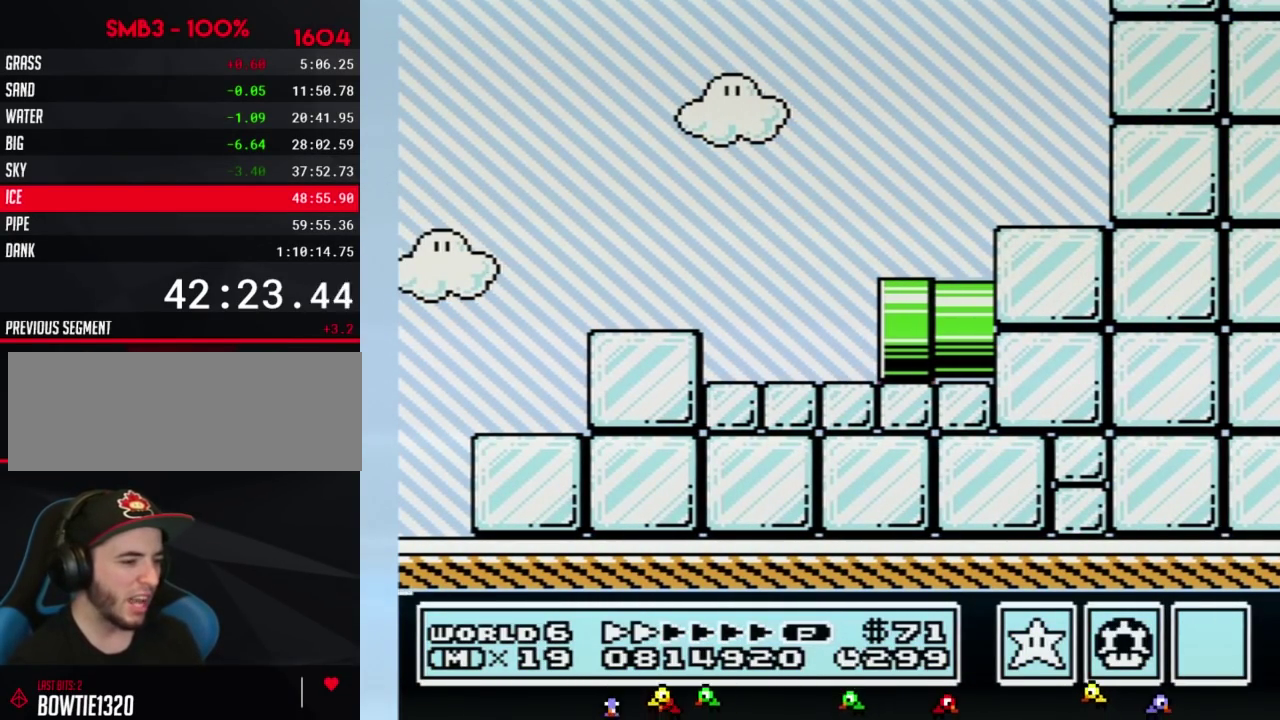
{"buttons": ["B", "DPAD_RIGHT"], "events": [[267, "DPAD_RIGHT", "down"]]}
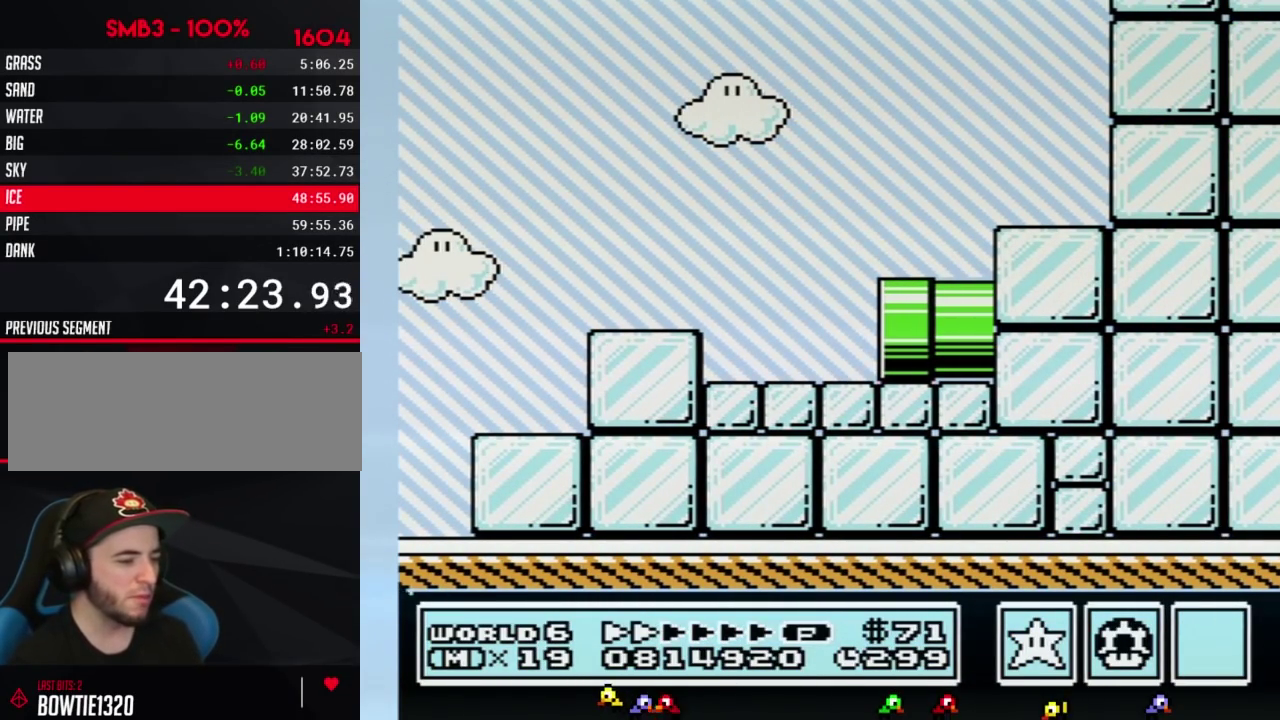
{"buttons": ["B", "DPAD_RIGHT"], "events": [[117, "DPAD_RIGHT", "up"], [233, "DPAD_RIGHT", "down"]]}
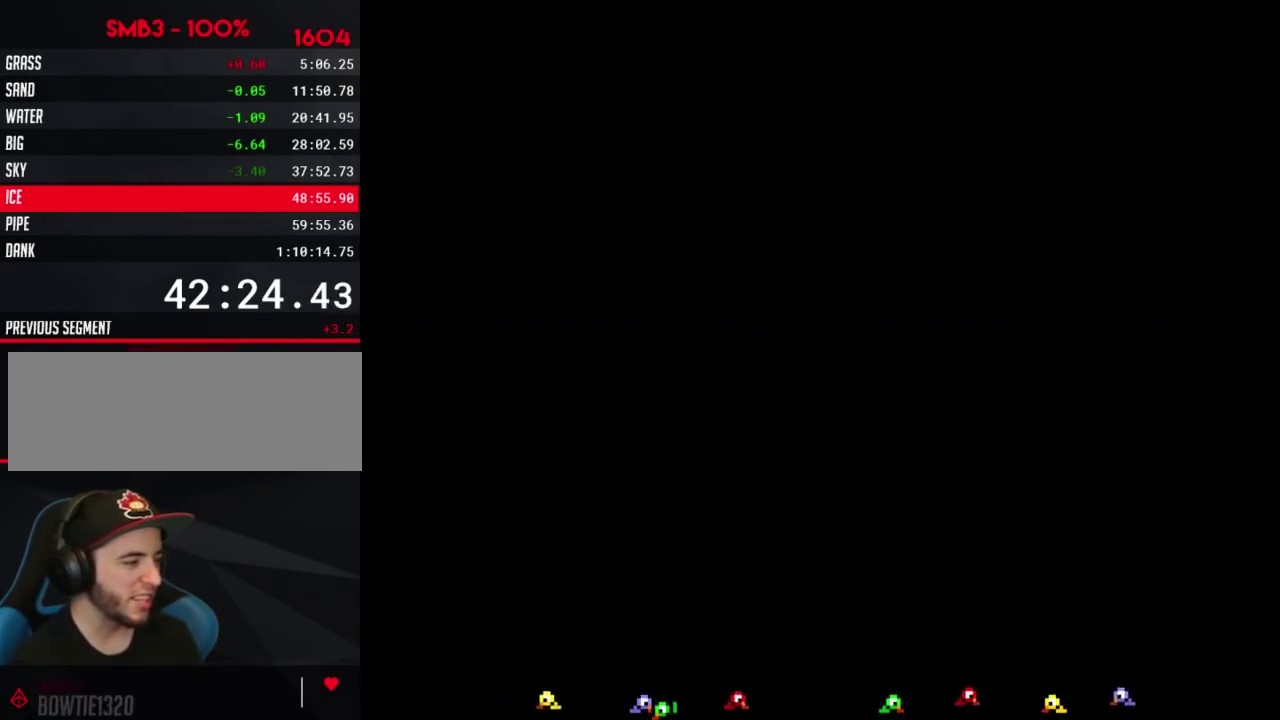
{"buttons": ["B", "DPAD_RIGHT"], "events": []}
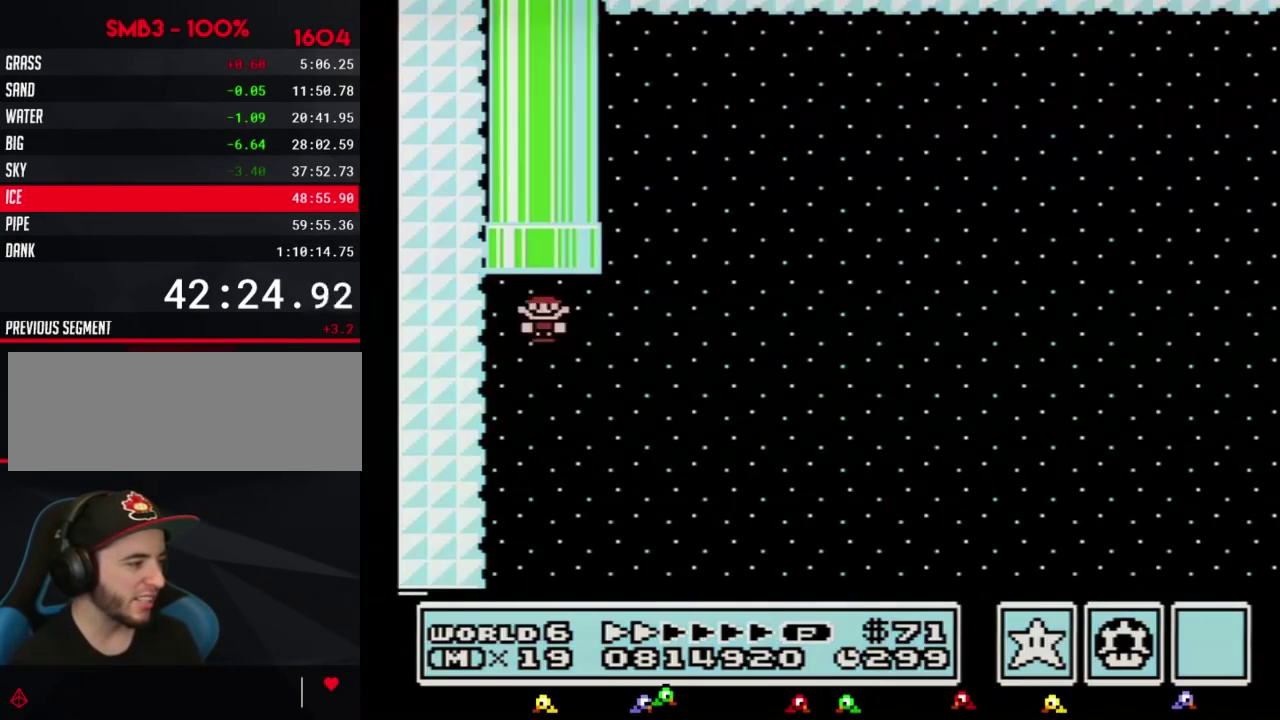
{"buttons": ["B", "DPAD_RIGHT"], "events": []}
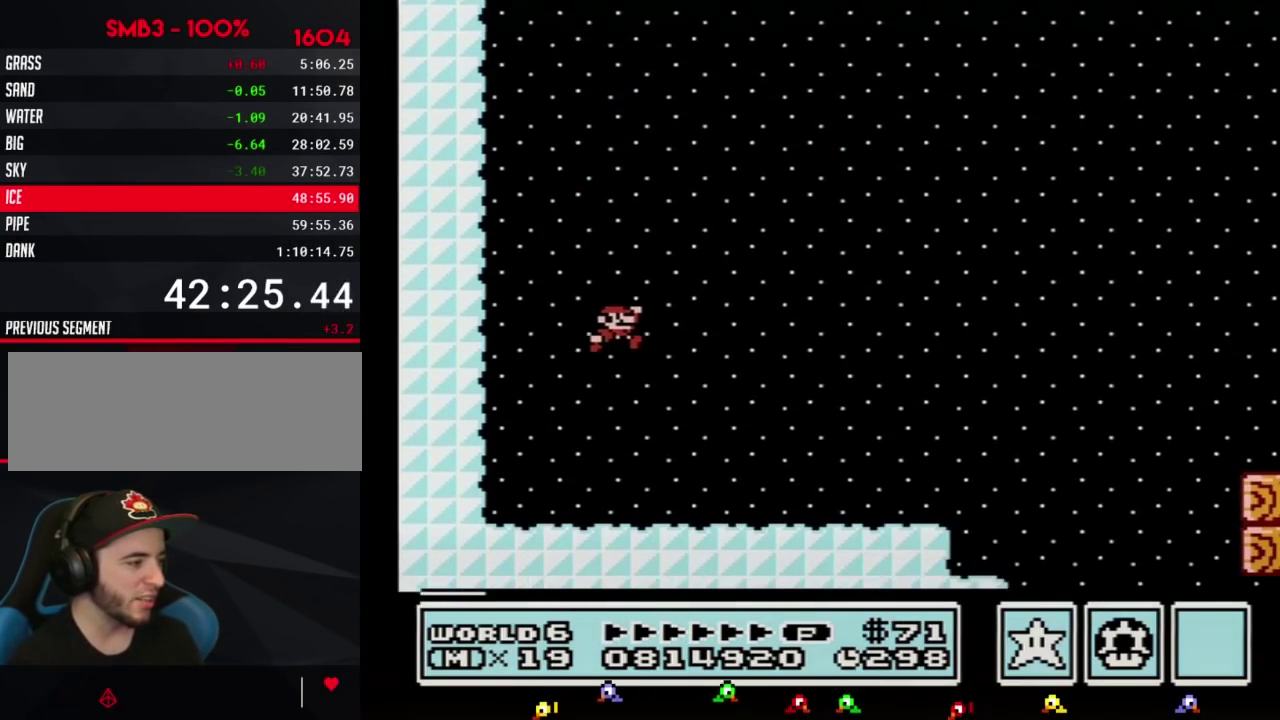
{"buttons": ["B", "DPAD_RIGHT"], "events": []}